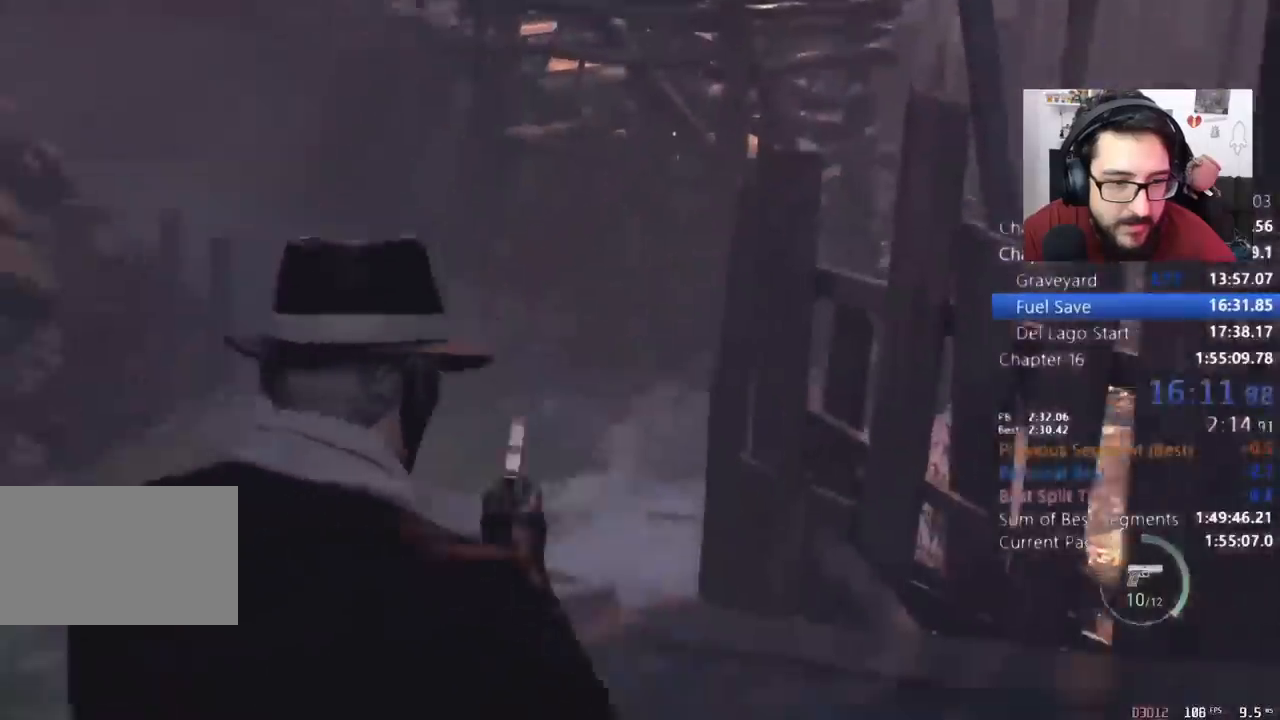
Gameplay with keyboard and mouse; each line is a JSON object with the keys and mouse buttons held at the frame after it. "events" lists presses ("down") and releases ("up") of "1", "2", "3", "4", "5", "a", "alt", "c", "caps_lock", "ctrl", "d", "e", "q", "r", "return", "s", "shift", "space", "t", "tab", "v", "w", "x", "z", "mouse_left", "mouse_wheel" and "mouse_right" between this image and that frame as [ms after this image, input, new state], when the widget could be followed in between. "mouse_left", "mouse_wheel", "mouse_right" = the "left", "wheel", "right" buttons of the "mouse" list. No other keys are recorded. "wheel" means that the mouse wheel is clicked or scrolled. Not read: mouse_move.
{"keys": ["shift", "w"], "mouse": [], "events": []}
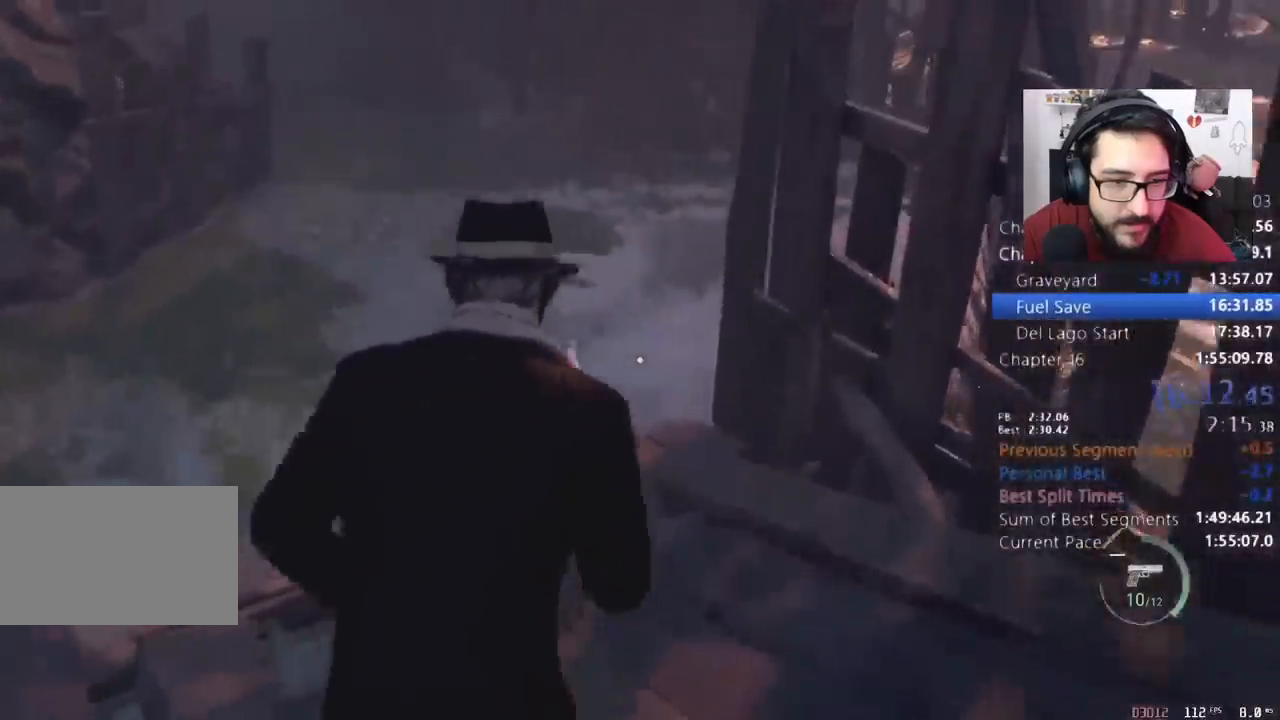
{"keys": ["a", "shift", "w"], "mouse": [], "events": [[167, "a", "down"]]}
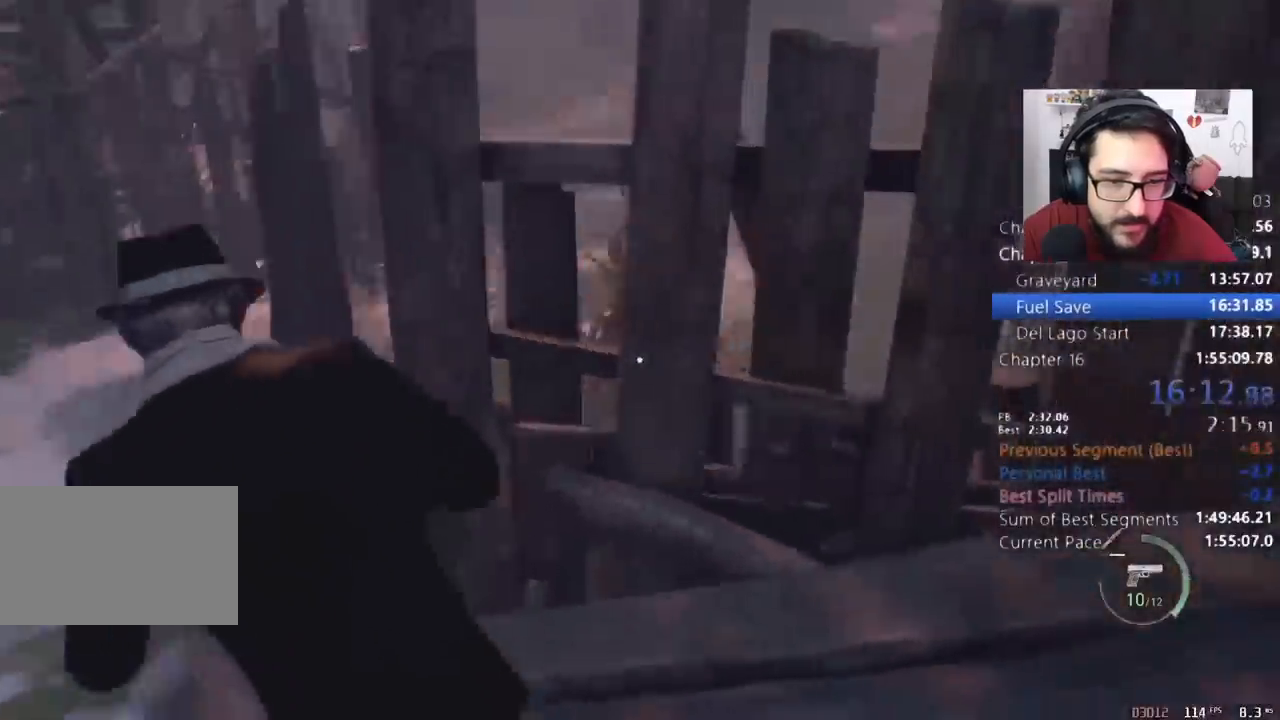
{"keys": ["a", "shift", "w"], "mouse": [], "events": []}
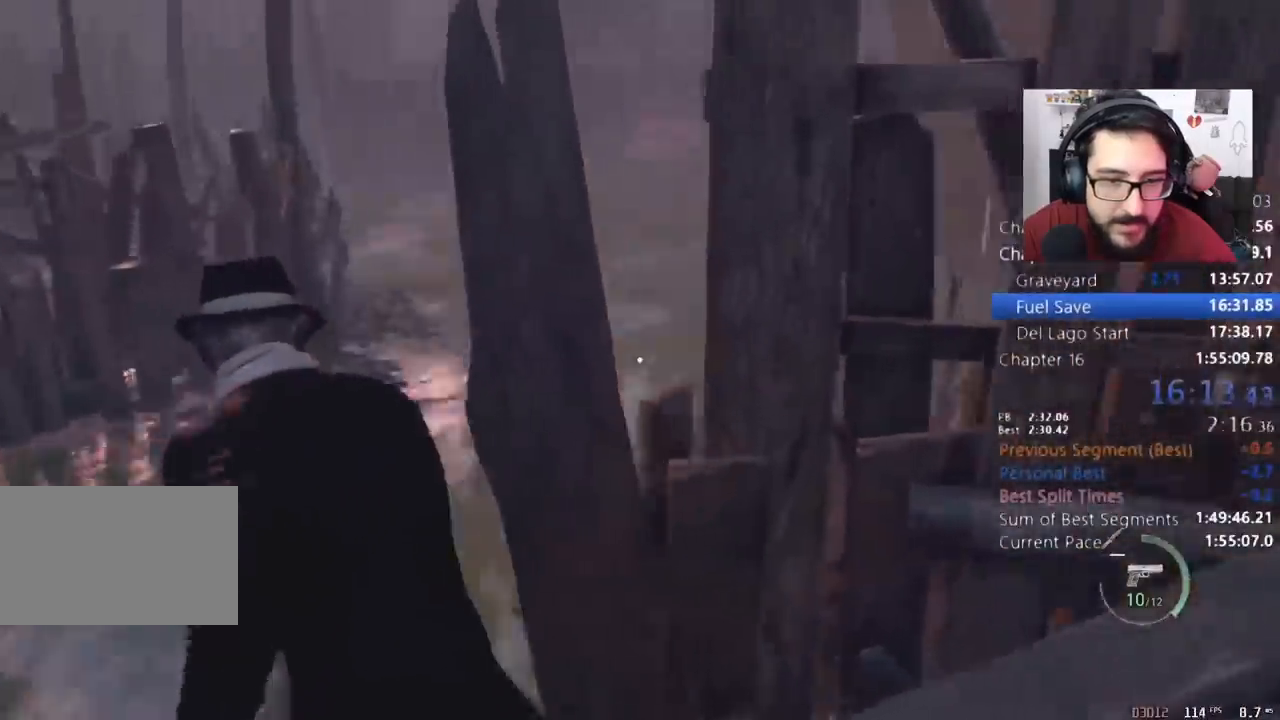
{"keys": ["shift", "w"], "mouse": [], "events": [[33, "a", "up"]]}
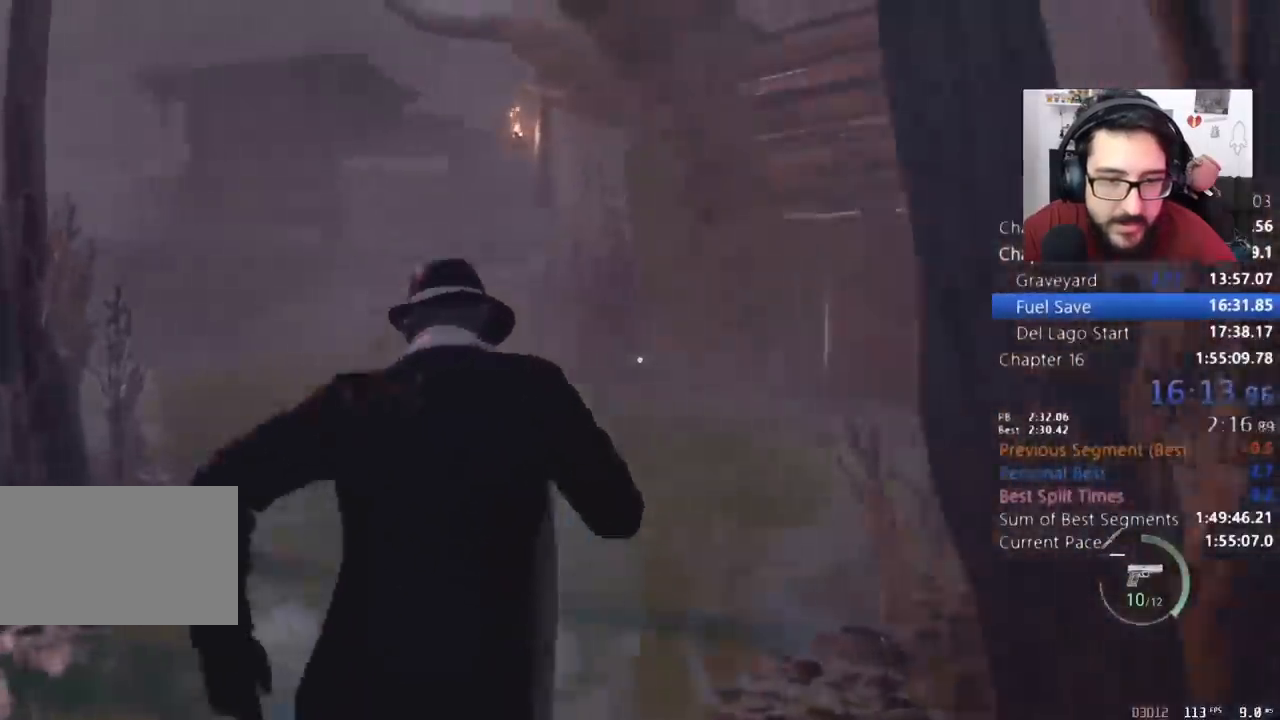
{"keys": ["shift", "w"], "mouse": [], "events": []}
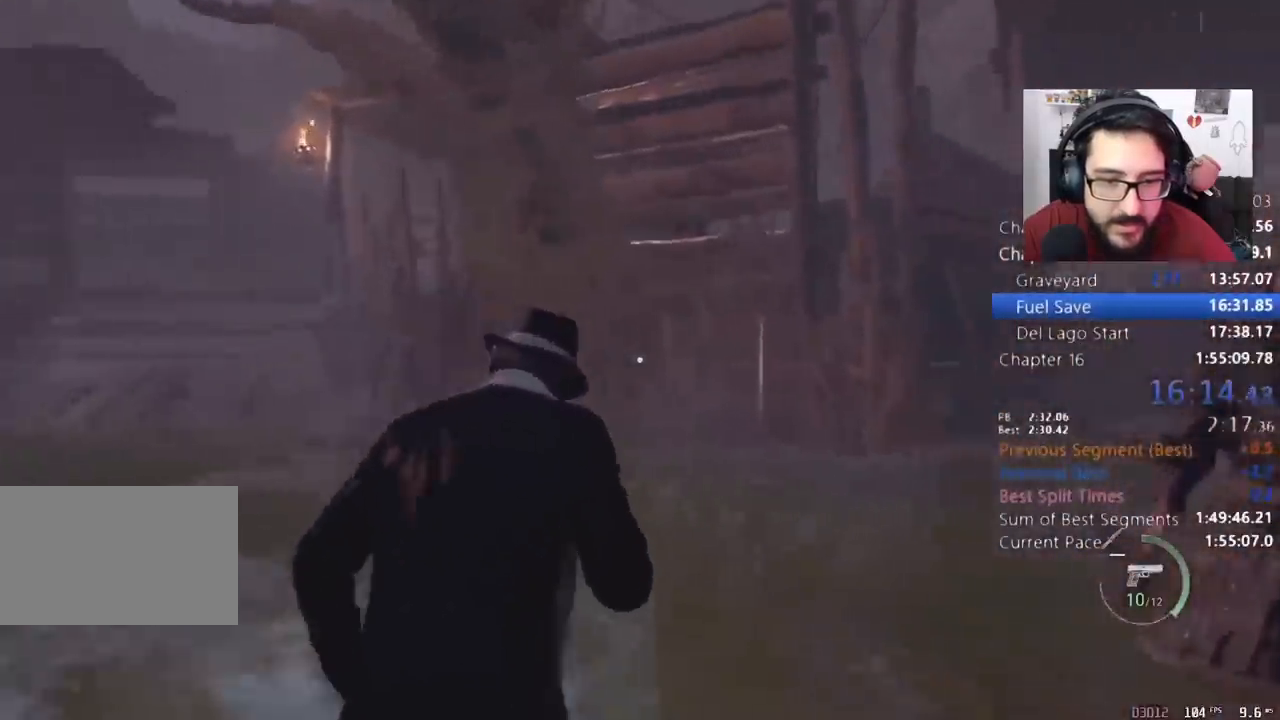
{"keys": ["a", "shift", "w"], "mouse": [], "events": [[333, "a", "down"]]}
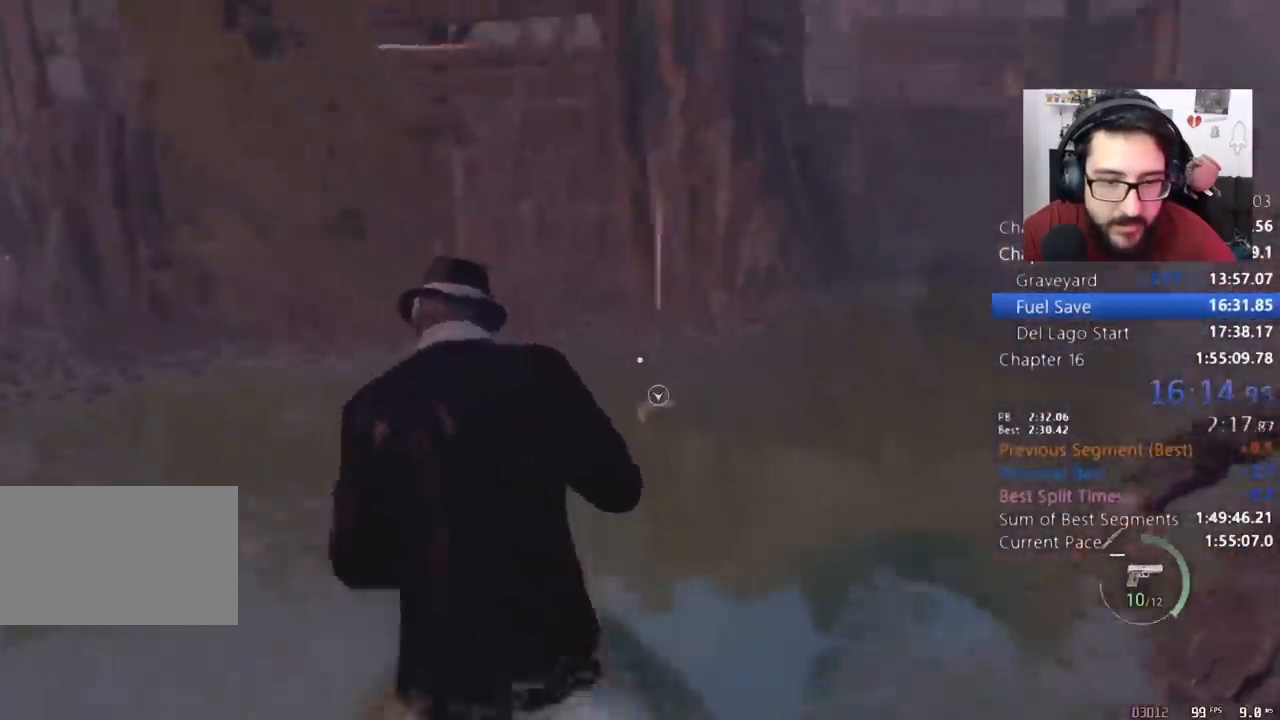
{"keys": ["shift", "w"], "mouse": [], "events": [[33, "e", "down"], [100, "e", "up"], [167, "e", "down"], [267, "e", "up"], [300, "e", "down"], [433, "e", "up"], [500, "a", "up"]]}
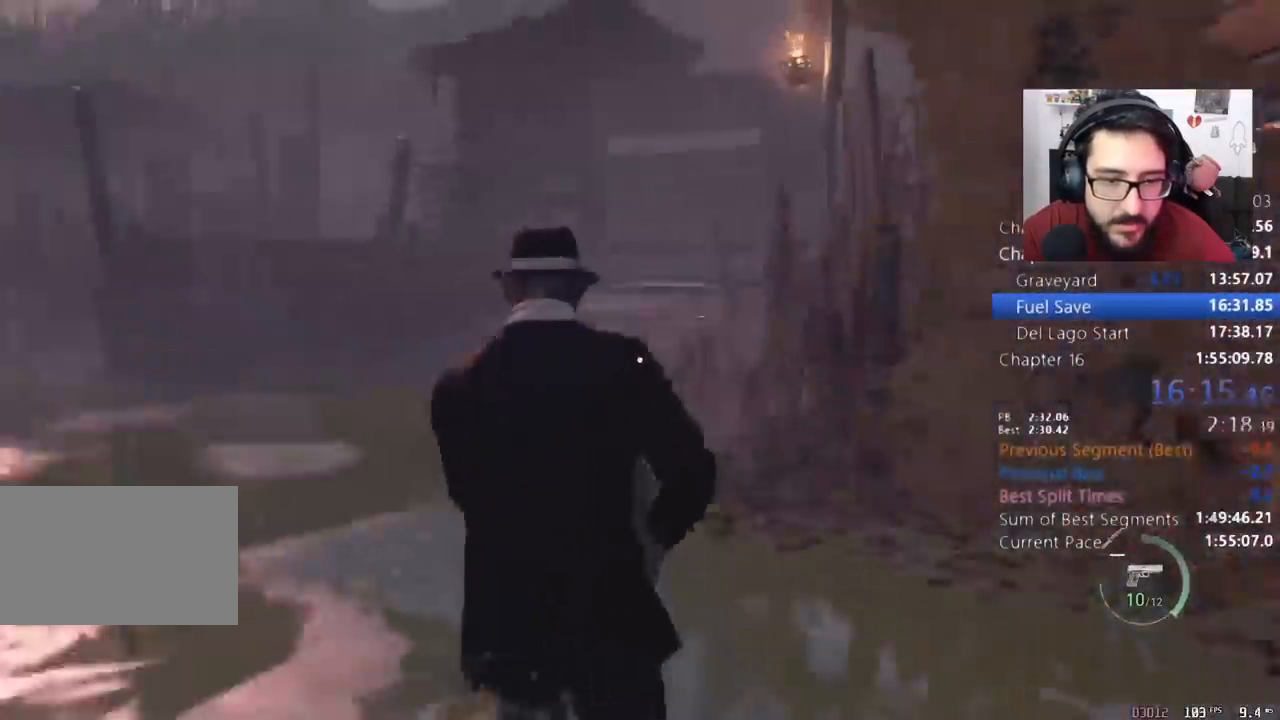
{"keys": ["shift", "w"], "mouse": [], "events": []}
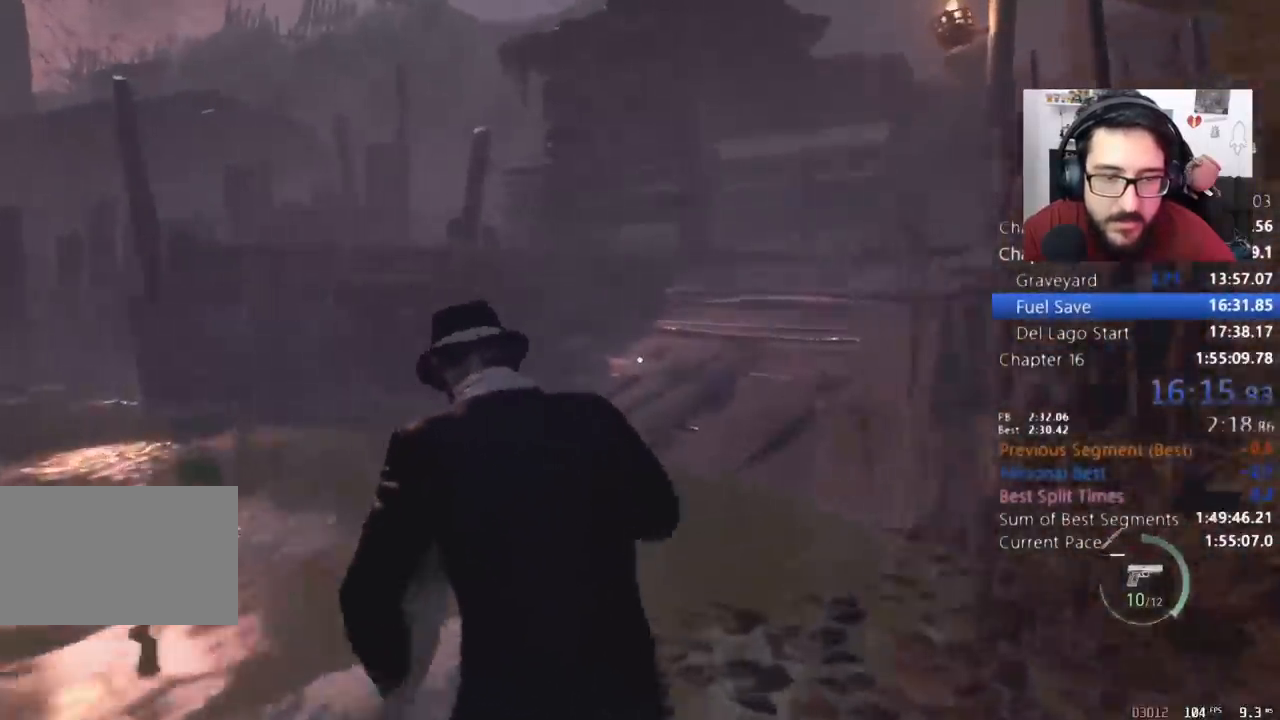
{"keys": ["d", "shift", "w"], "mouse": [], "events": [[333, "d", "down"]]}
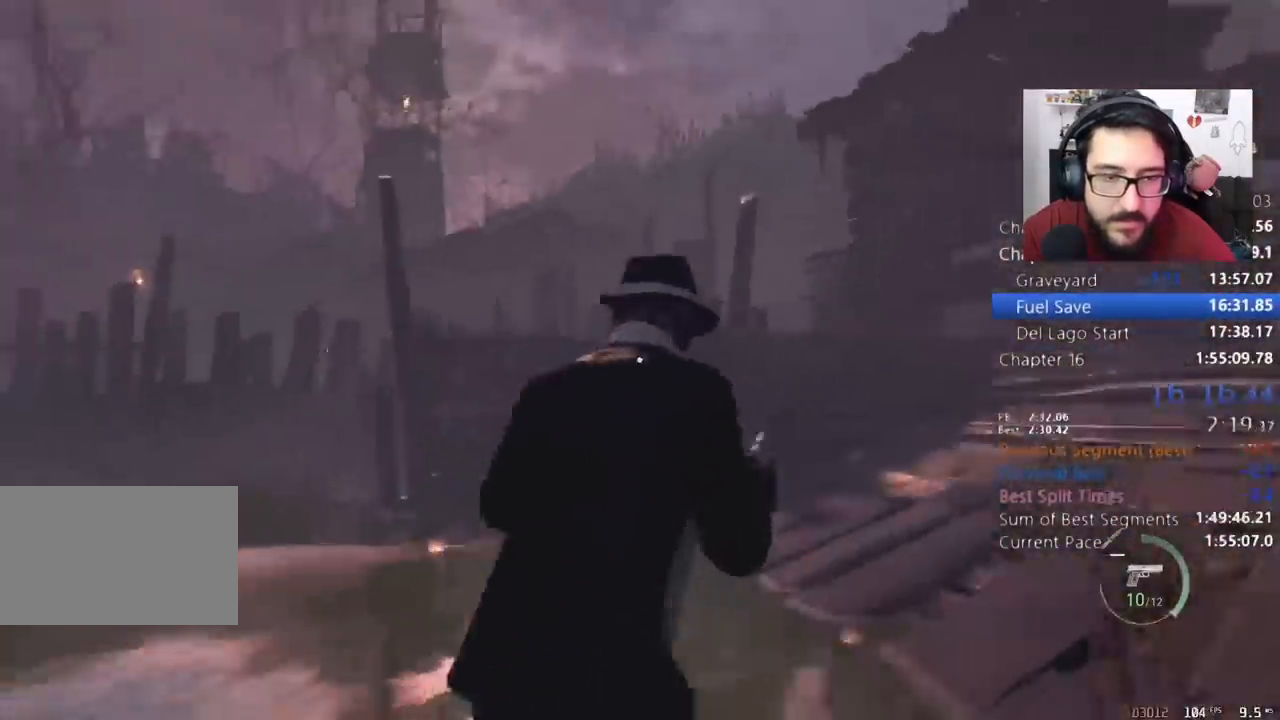
{"keys": ["d", "shift", "w"], "mouse": [], "events": []}
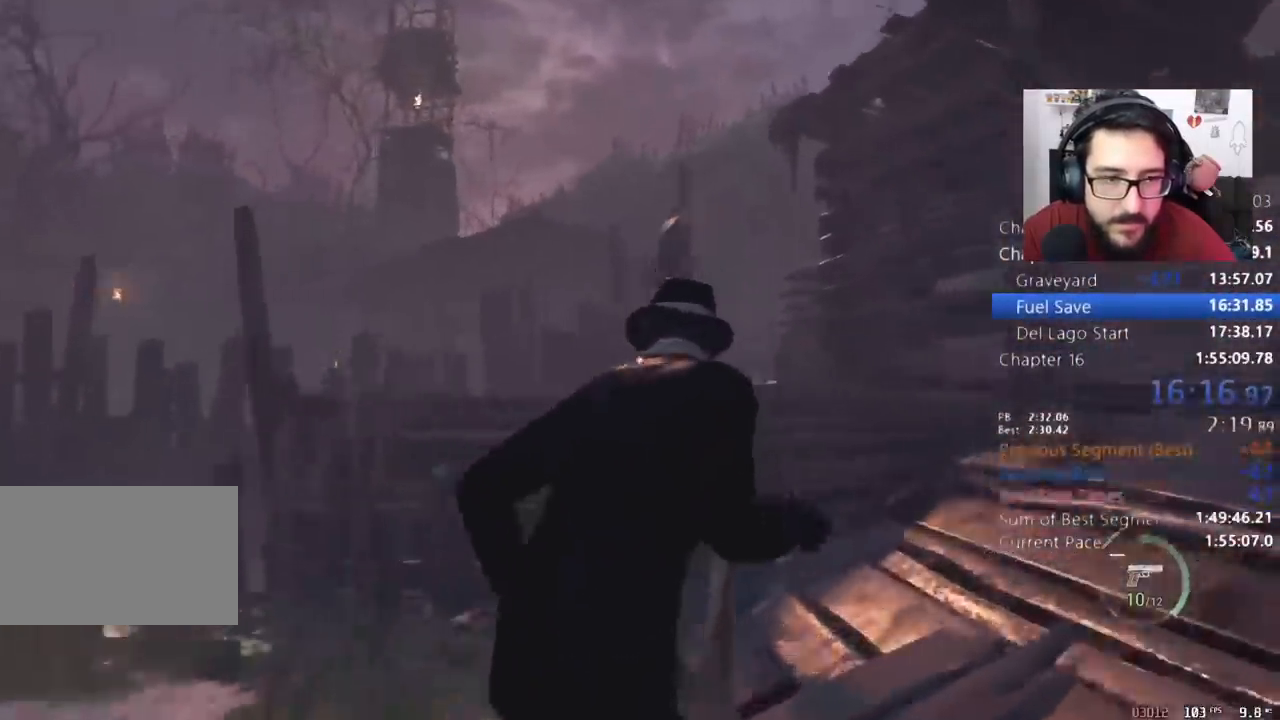
{"keys": ["d", "shift", "w"], "mouse": ["right"], "events": [[500, "mouse_right", "down"]]}
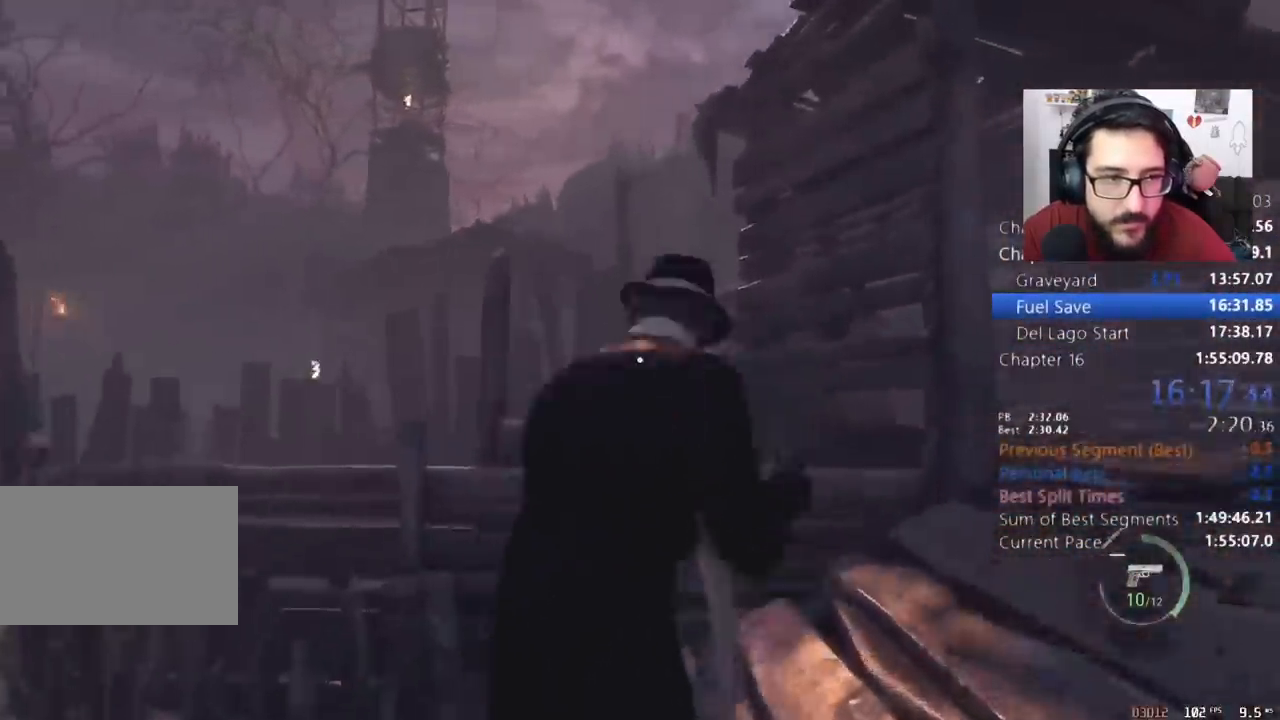
{"keys": ["d", "shift", "w"], "mouse": []}
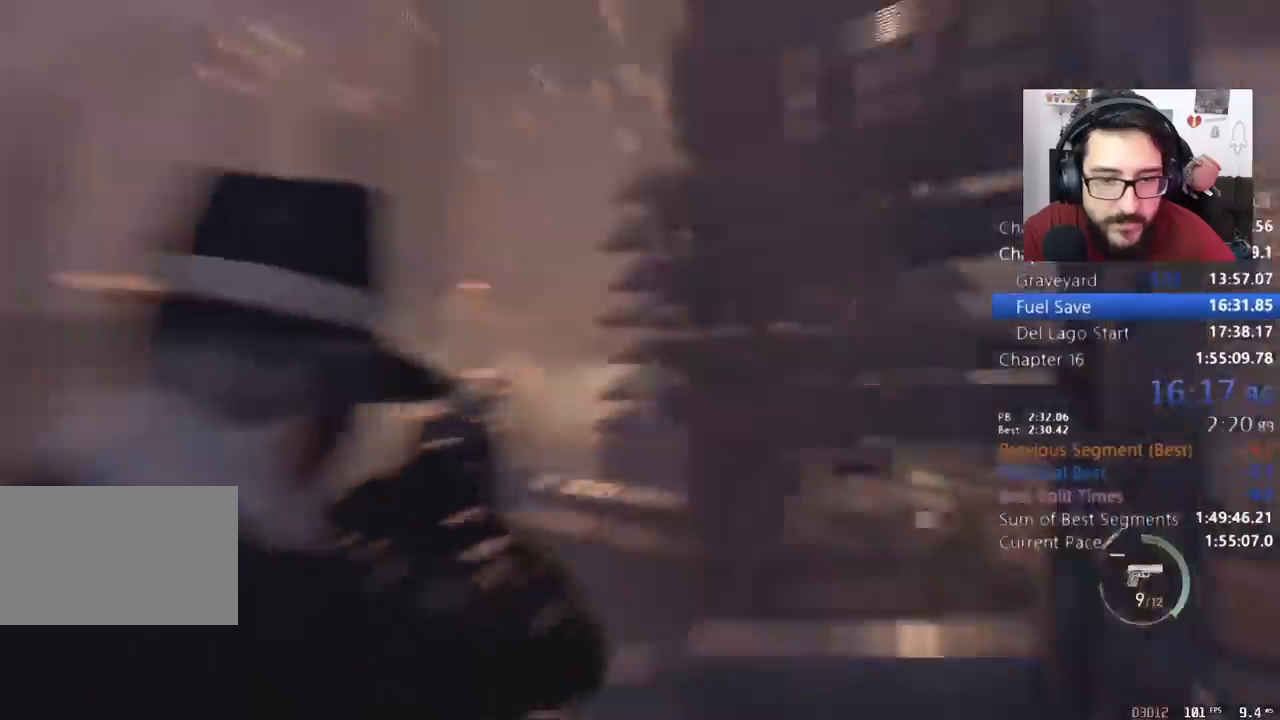
{"keys": ["shift", "w"], "mouse": [], "events": [[433, "d", "up"]]}
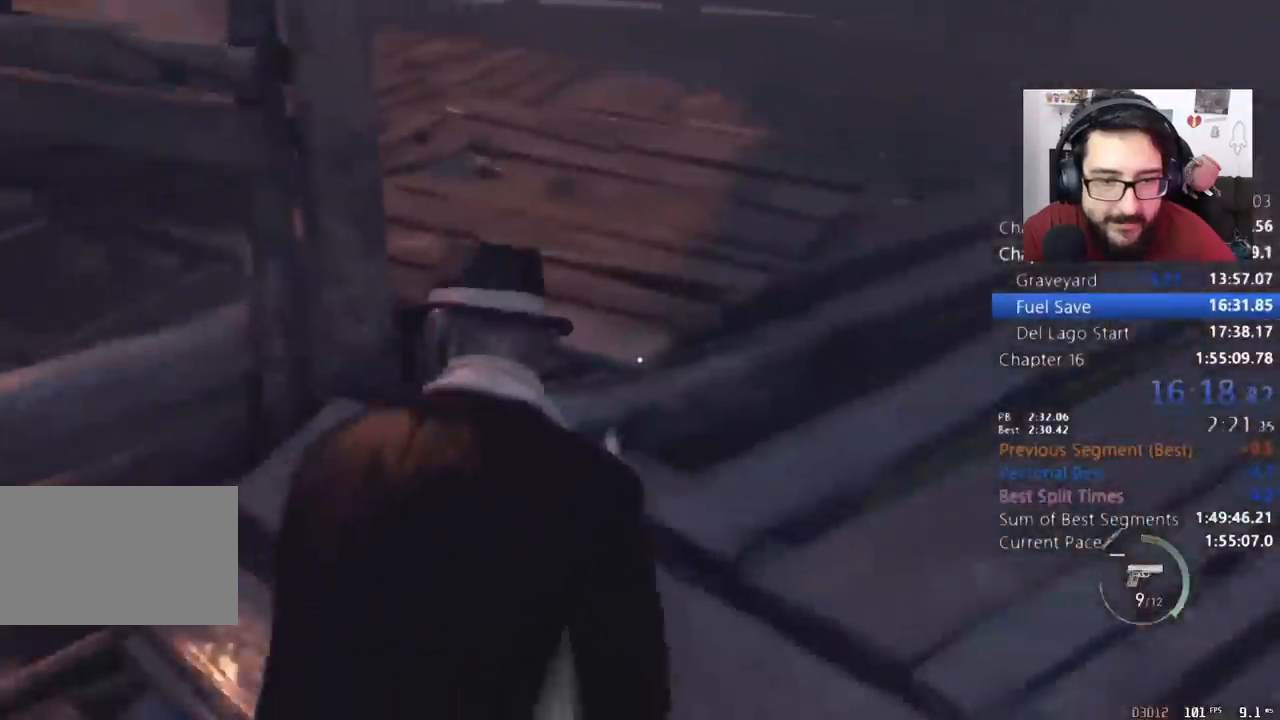
{"keys": ["shift", "w"], "mouse": [], "events": [[167, "r", "down"], [267, "r", "up"]]}
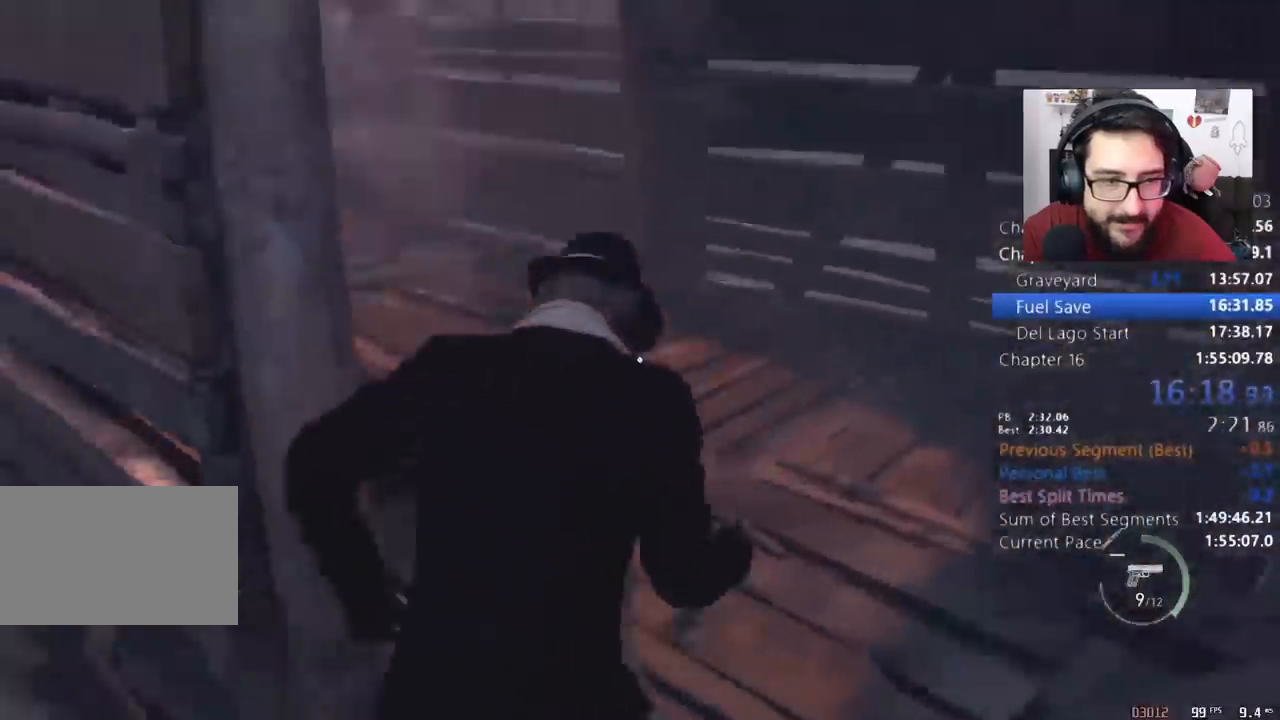
{"keys": ["shift", "w"], "mouse": [], "events": []}
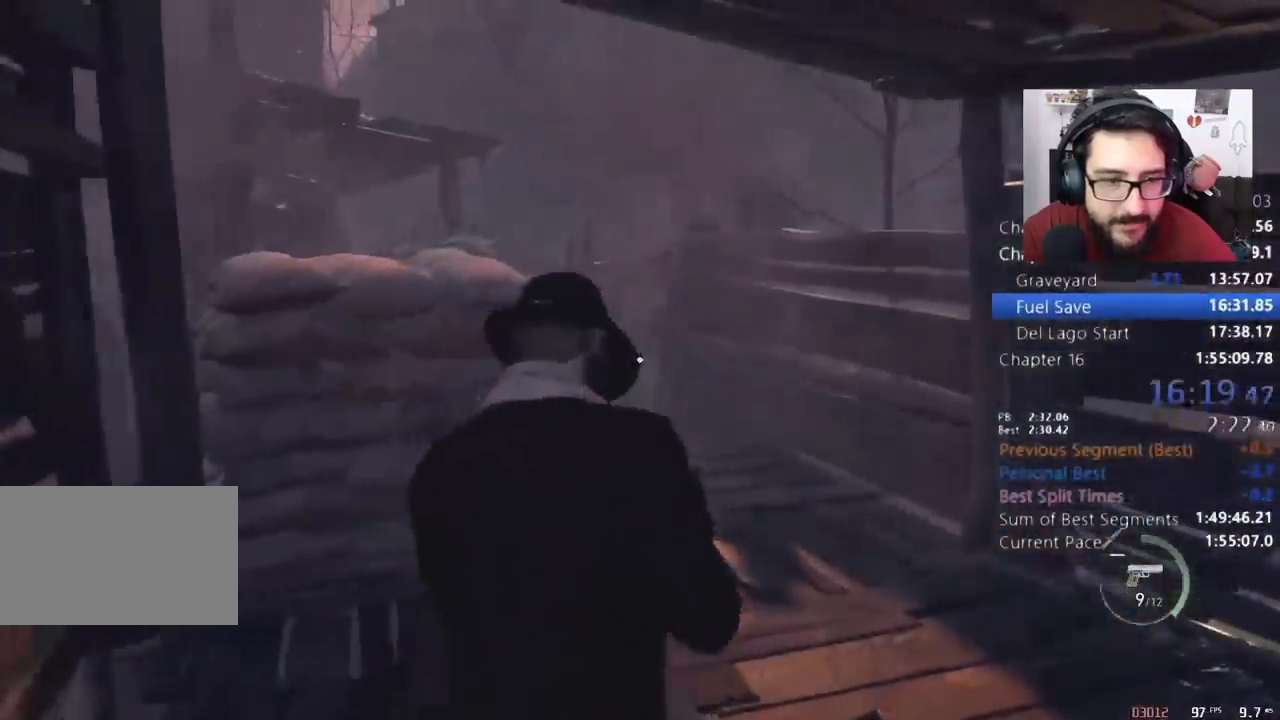
{"keys": ["shift", "w"], "mouse": [], "events": []}
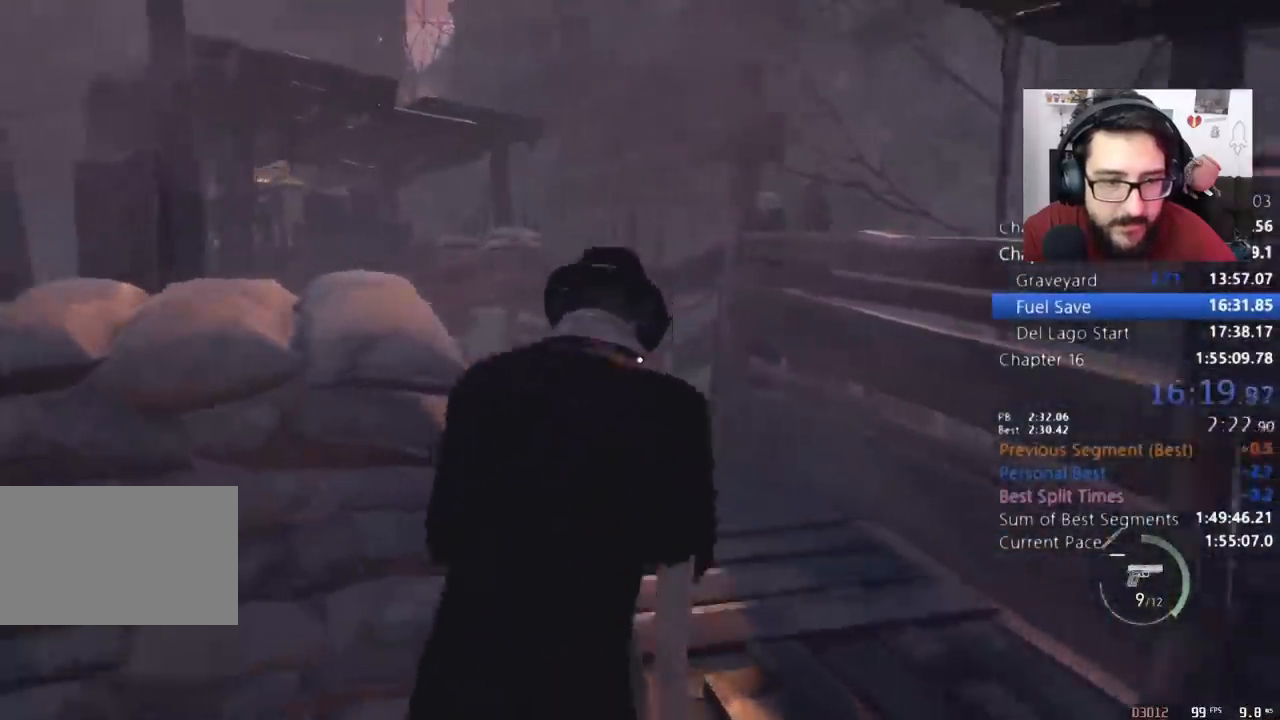
{"keys": ["shift", "w"], "mouse": [], "events": []}